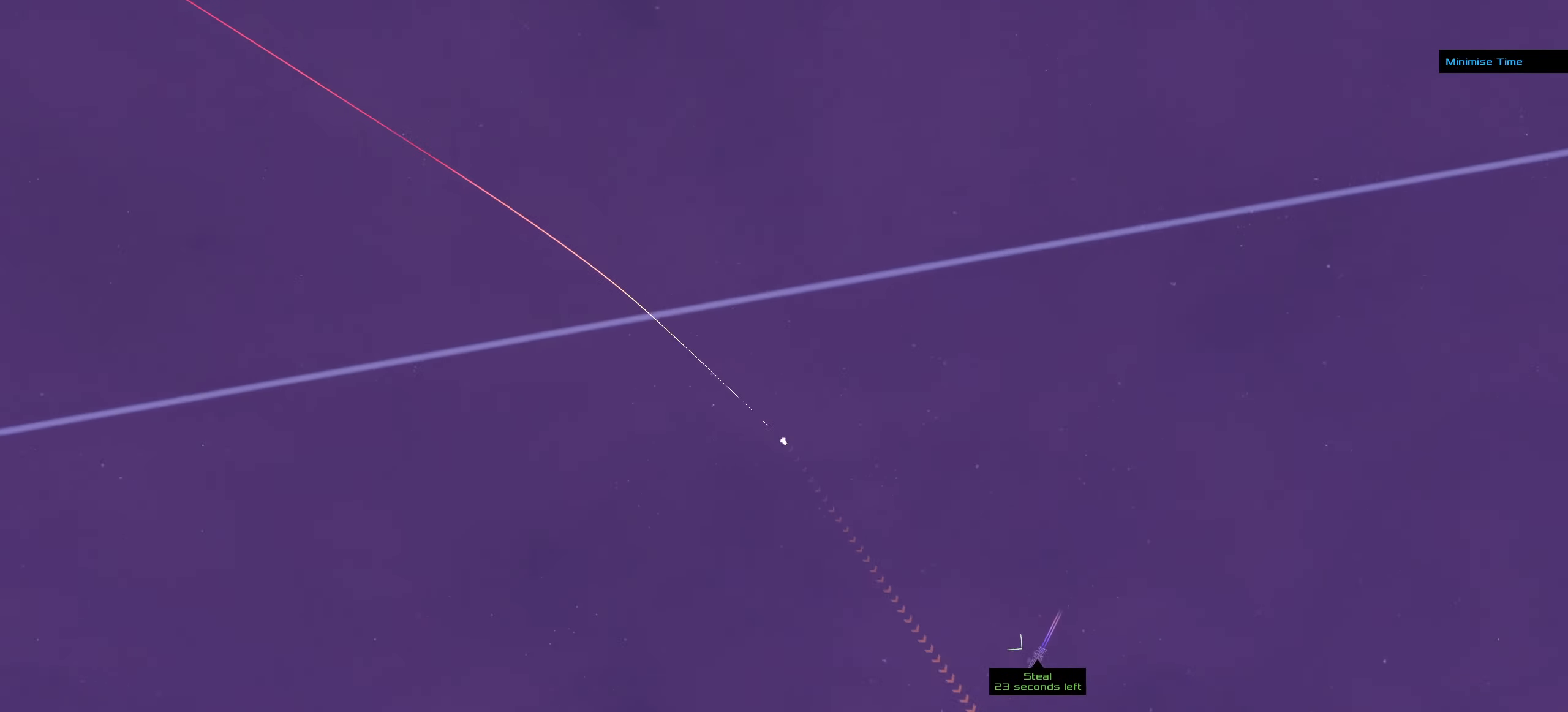
Gameplay with keyboard and mouse; each line is a JSON object with the keys and mouse buttons held at the frame after it. "events" lists presses ("down") and releases ("up") of ".", "/", "0", "1", "2", "3", "4", "5", "6", "7", "8", "9", "a", "alt_l", "alt_r", "b", "backslash", "backspace", "c", "caps_lock", "comma", "ctrl_l", "ctrl_r", "d", "down", "e", "equals", "f", "g", "h", "i", "j", "k", "l", "lbracket", "left", "m", "minus", "n", "o", "p", "q", "quote", "r", "rbracket", "return", "right", "s", "semicolon", "shift_l", "shift_r", "space", "super_l", "super_r", "t", "tab", "tilde", "u", "up", "v", "w", "x", "y", "z", "mouse_left", "mouse_wheel" and "mouse_right" between this image and that frame as [ms after this image, input, new state], when the widget could be followed in between. "mouse_left", "mouse_wheel", "mouse_right" = the "left", "wheel", "right" buttons of the "mouse" list. No other keys are recorded. "wheel" means that the mouse wheel is clicked or scrolled. Not read: mouse_move.
{"keys": ["ctrl_l"], "mouse": ["right"], "events": [[283, "mouse_left", "up"], [383, "mouse_right", "down"]]}
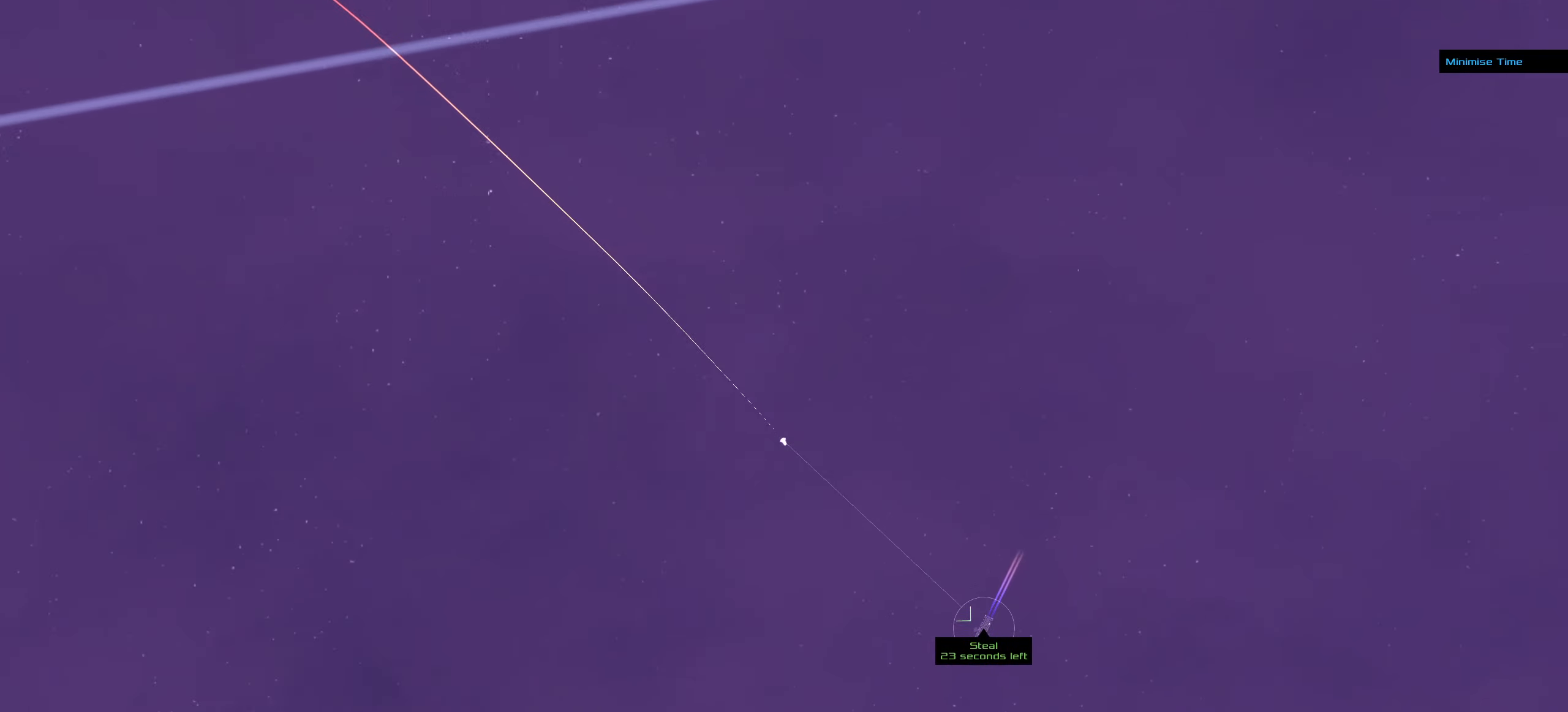
{"keys": ["ctrl_l"], "mouse": ["right"], "events": []}
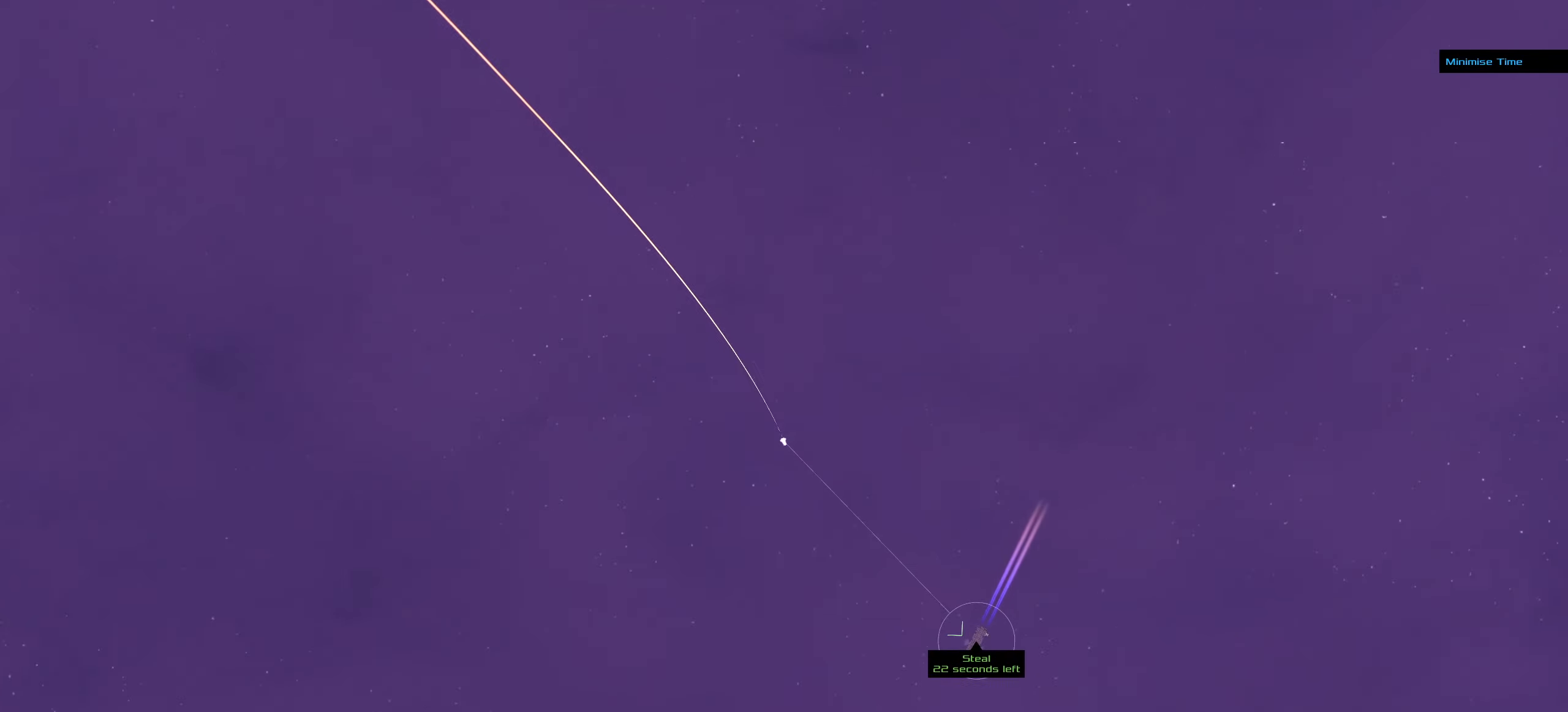
{"keys": ["ctrl_l"], "mouse": ["left"], "events": [[217, "mouse_left", "down"], [217, "mouse_right", "up"]]}
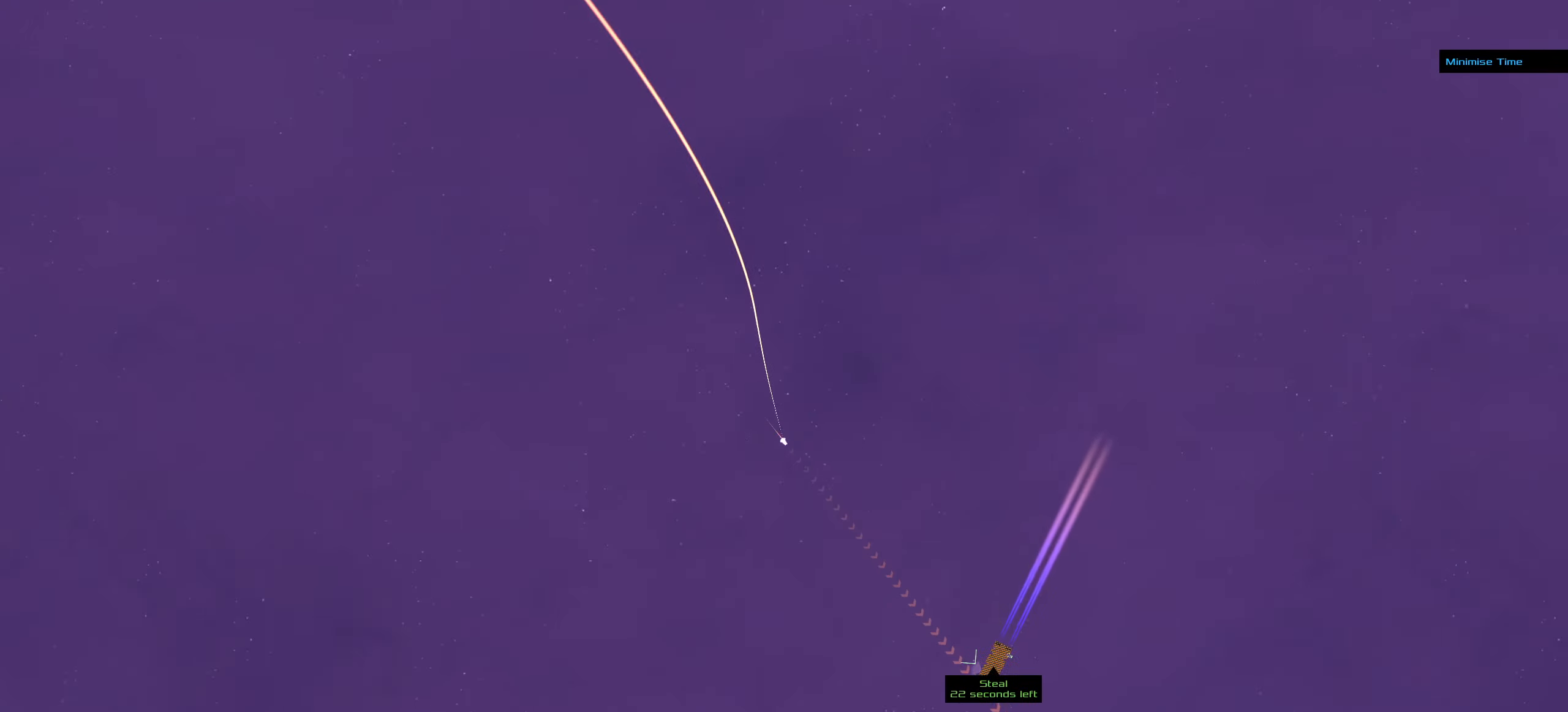
{"keys": ["ctrl_l"], "mouse": ["right"], "events": [[200, "mouse_left", "up"], [283, "mouse_right", "down"]]}
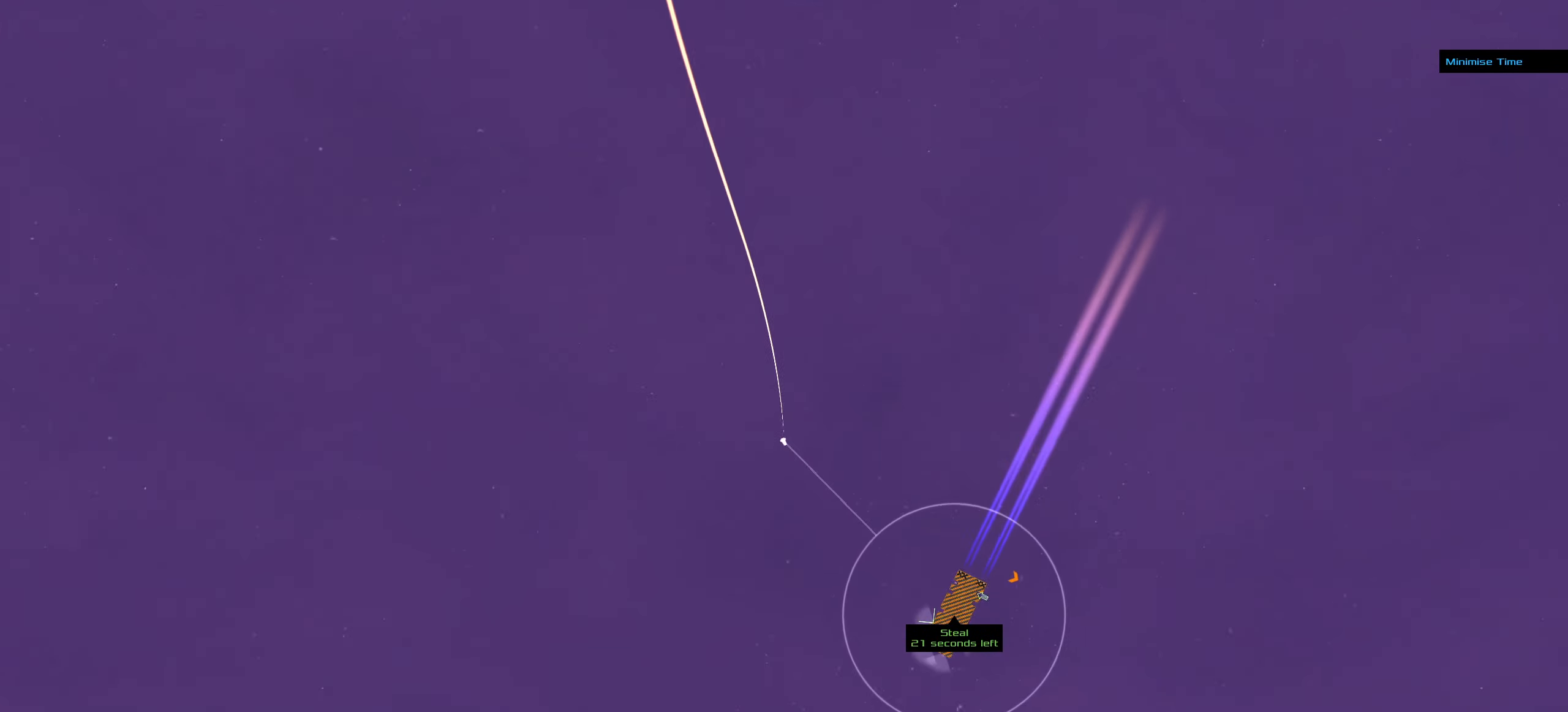
{"keys": ["ctrl_l"], "mouse": ["left"], "events": [[300, "mouse_left", "down"], [300, "mouse_right", "up"]]}
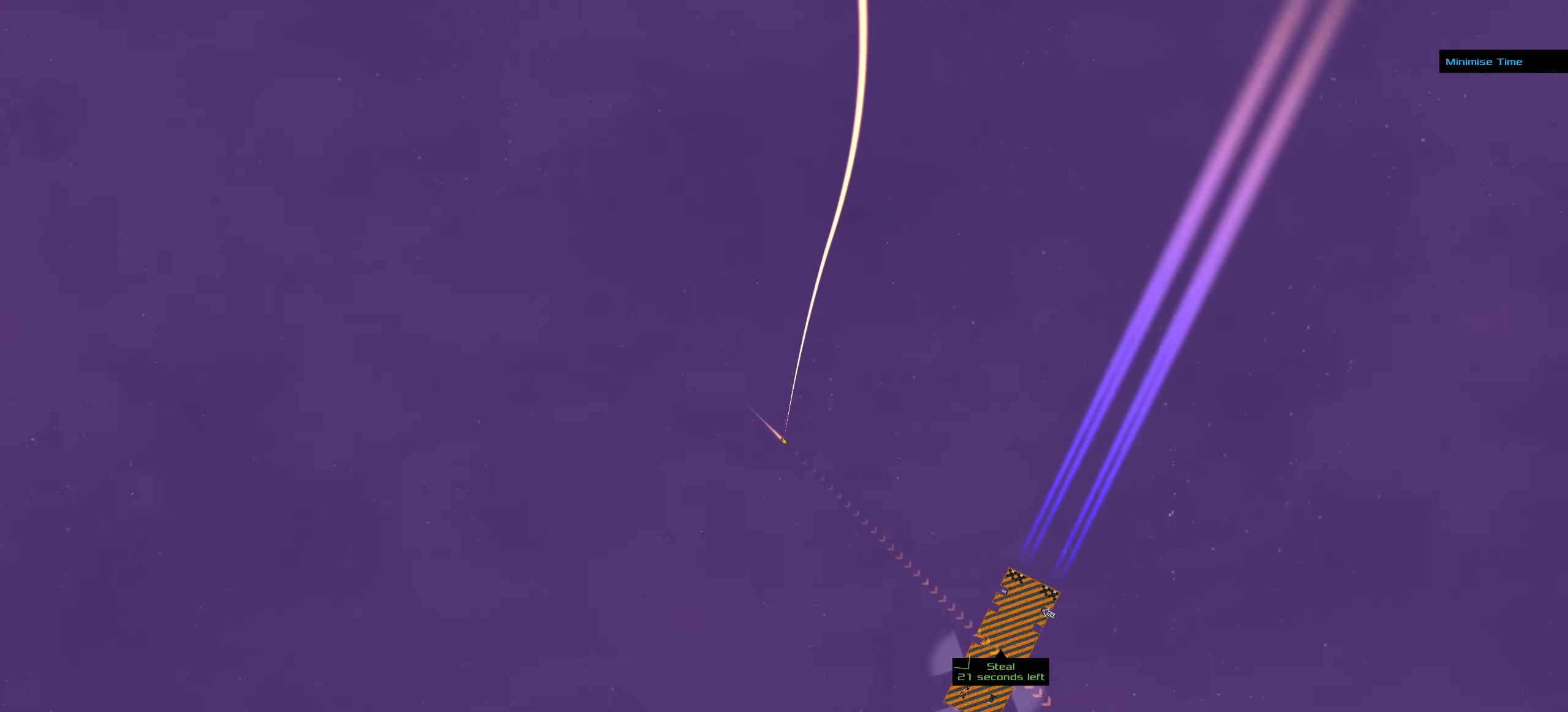
{"keys": ["ctrl_l"], "mouse": ["right"], "events": [[217, "mouse_left", "up"], [450, "mouse_right", "down"]]}
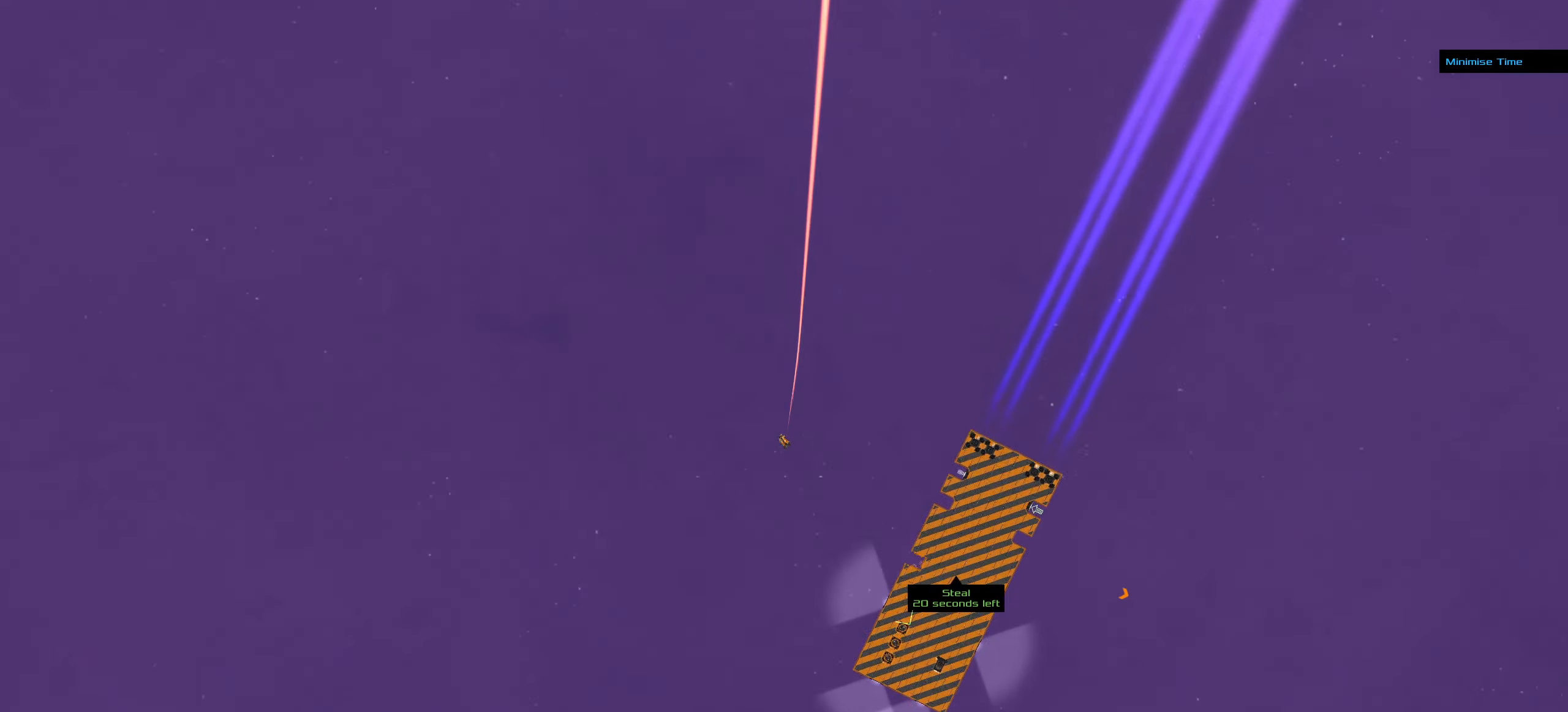
{"keys": ["ctrl_l"], "mouse": ["left"], "events": [[383, "mouse_left", "down"], [383, "mouse_right", "up"]]}
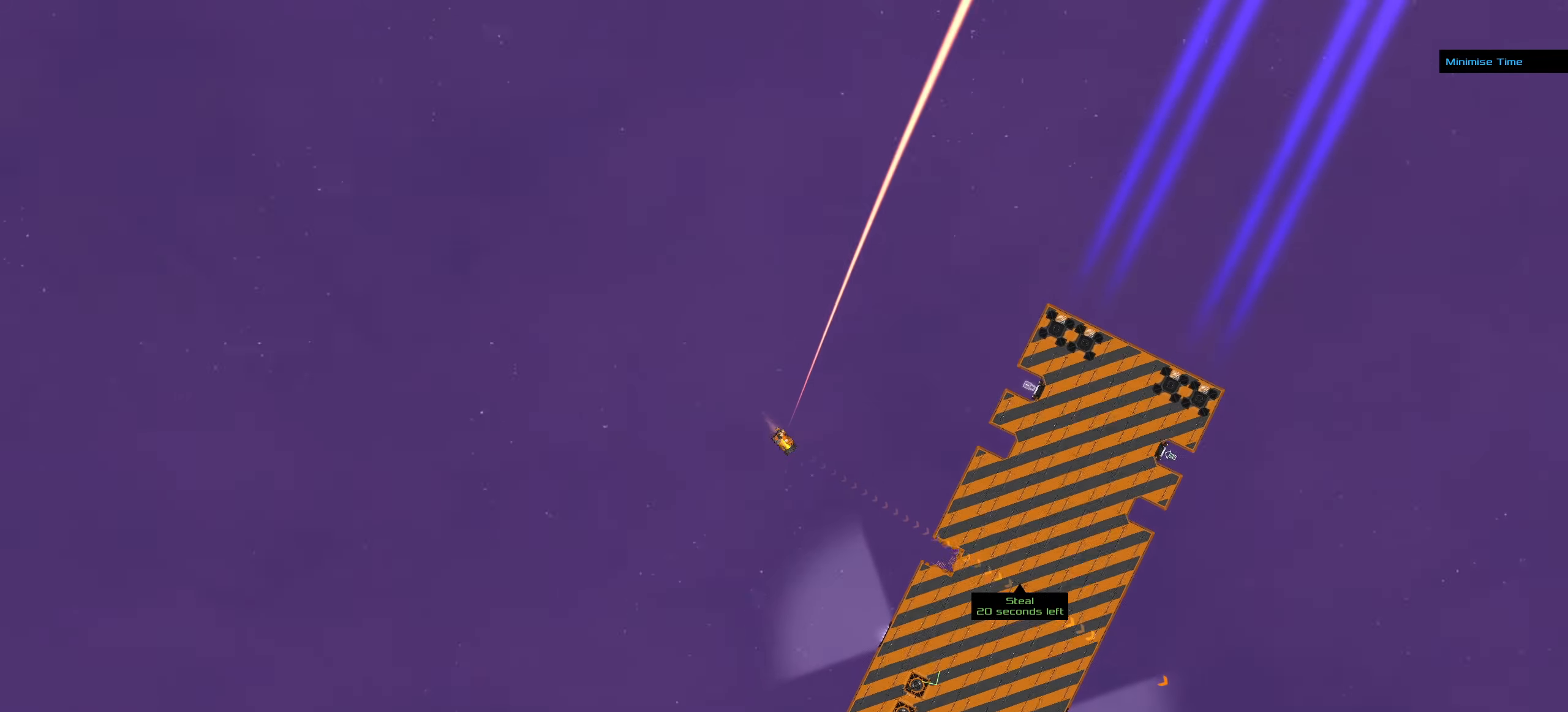
{"keys": ["ctrl_l", "space"], "mouse": [], "events": [[117, "mouse_left", "up"], [250, "mouse_left", "down"], [450, "mouse_left", "up"], [484, "space", "down"]]}
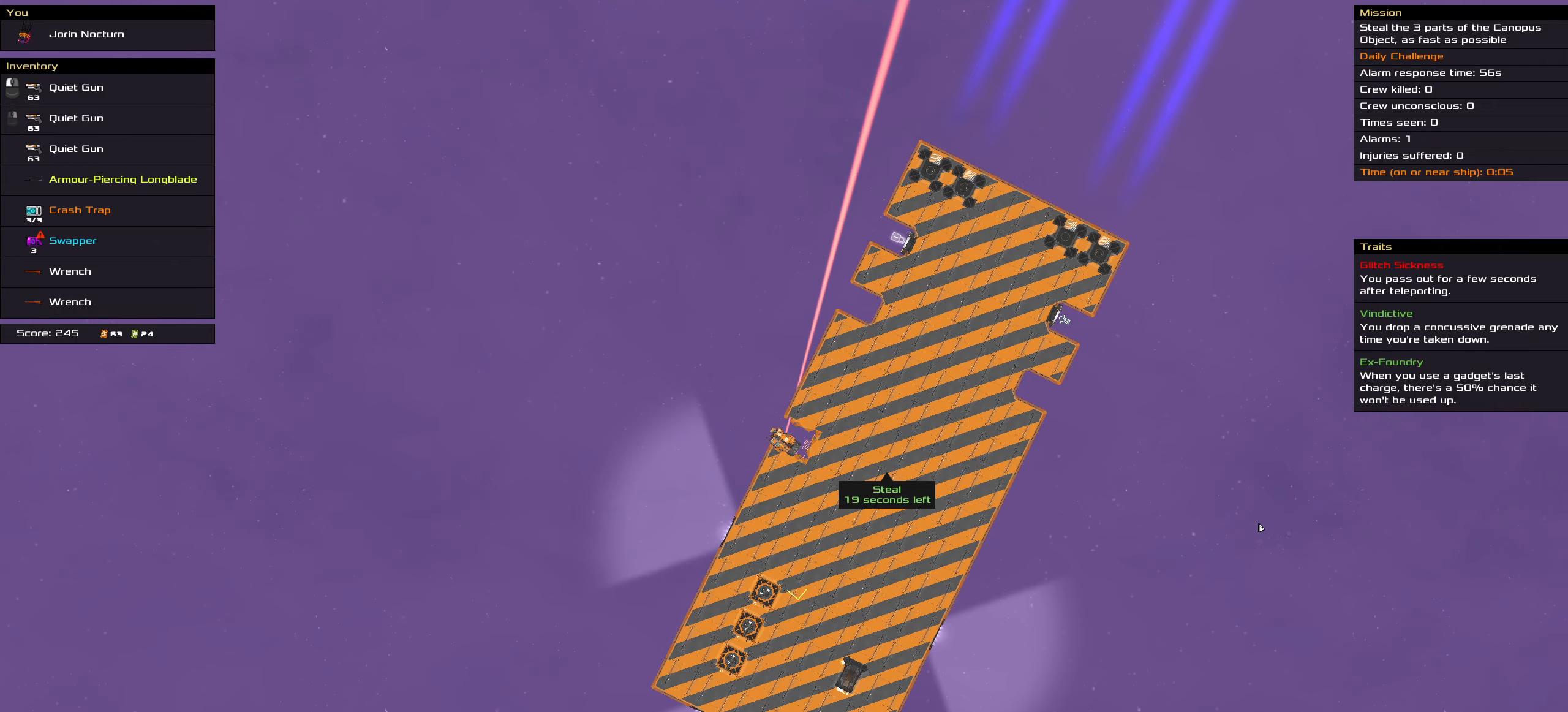
{"keys": ["ctrl_l"], "mouse": [], "events": [[84, "space", "up"], [450, "space", "down"], [500, "space", "up"]]}
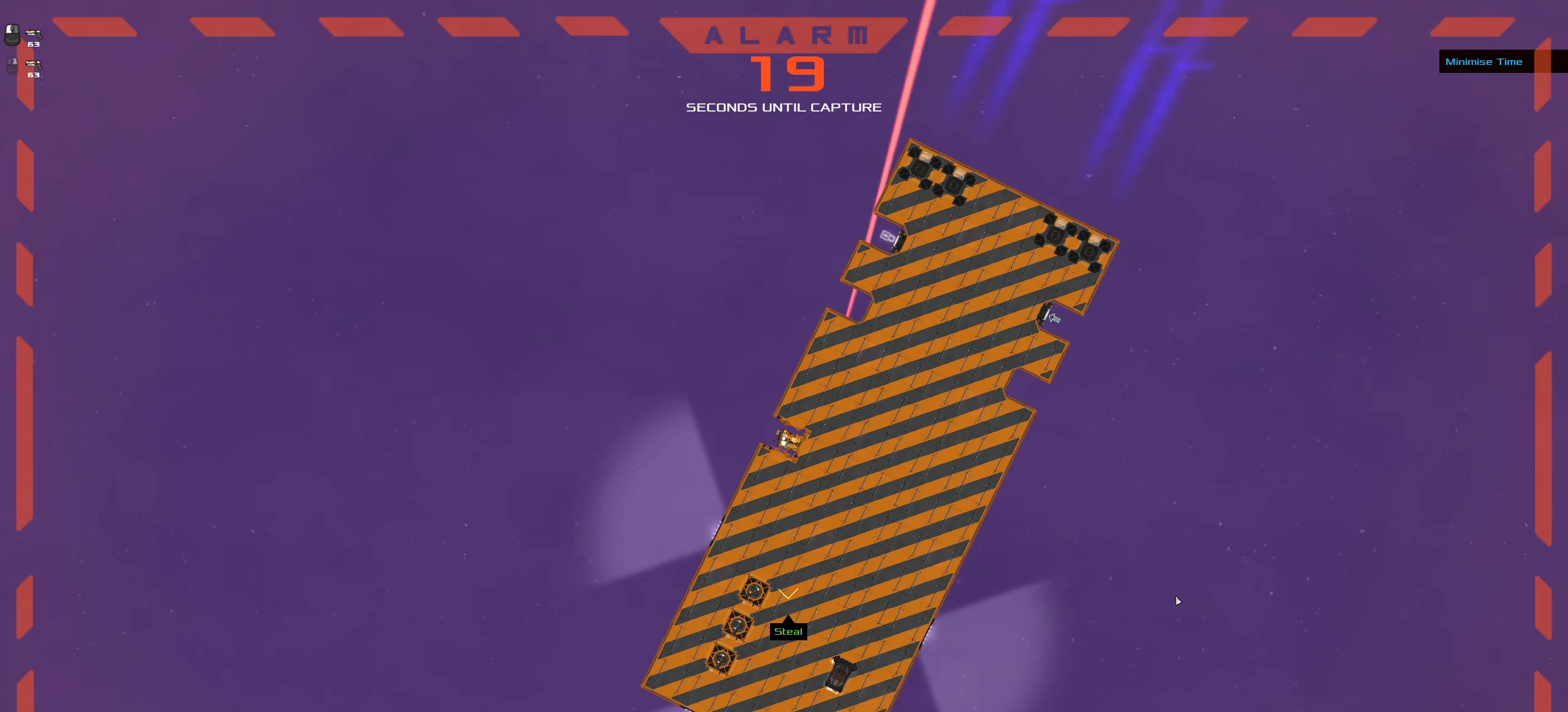
{"keys": ["ctrl_l"], "mouse": [], "events": [[100, "space", "down"], [150, "space", "up"]]}
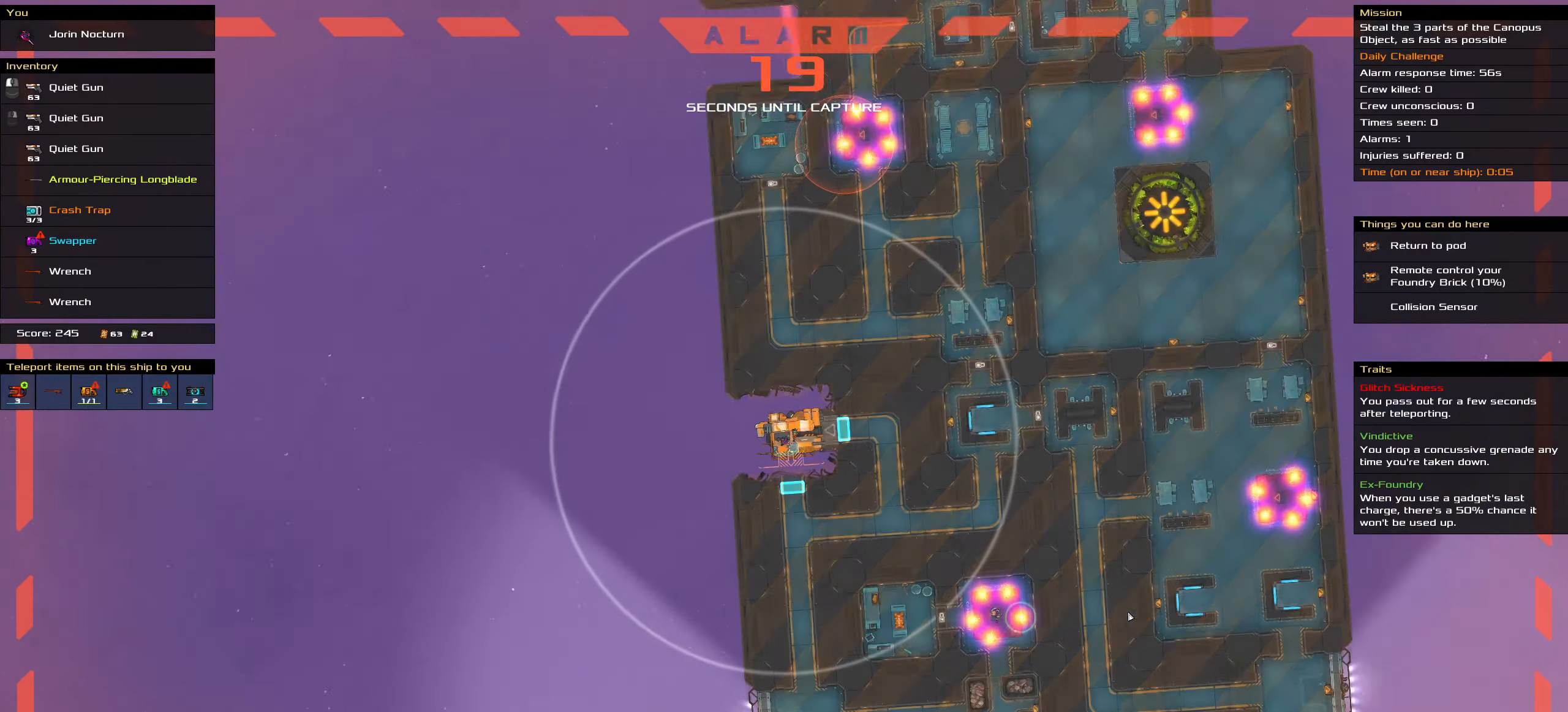
{"keys": [], "mouse": [], "events": [[17, "ctrl_l", "up"]]}
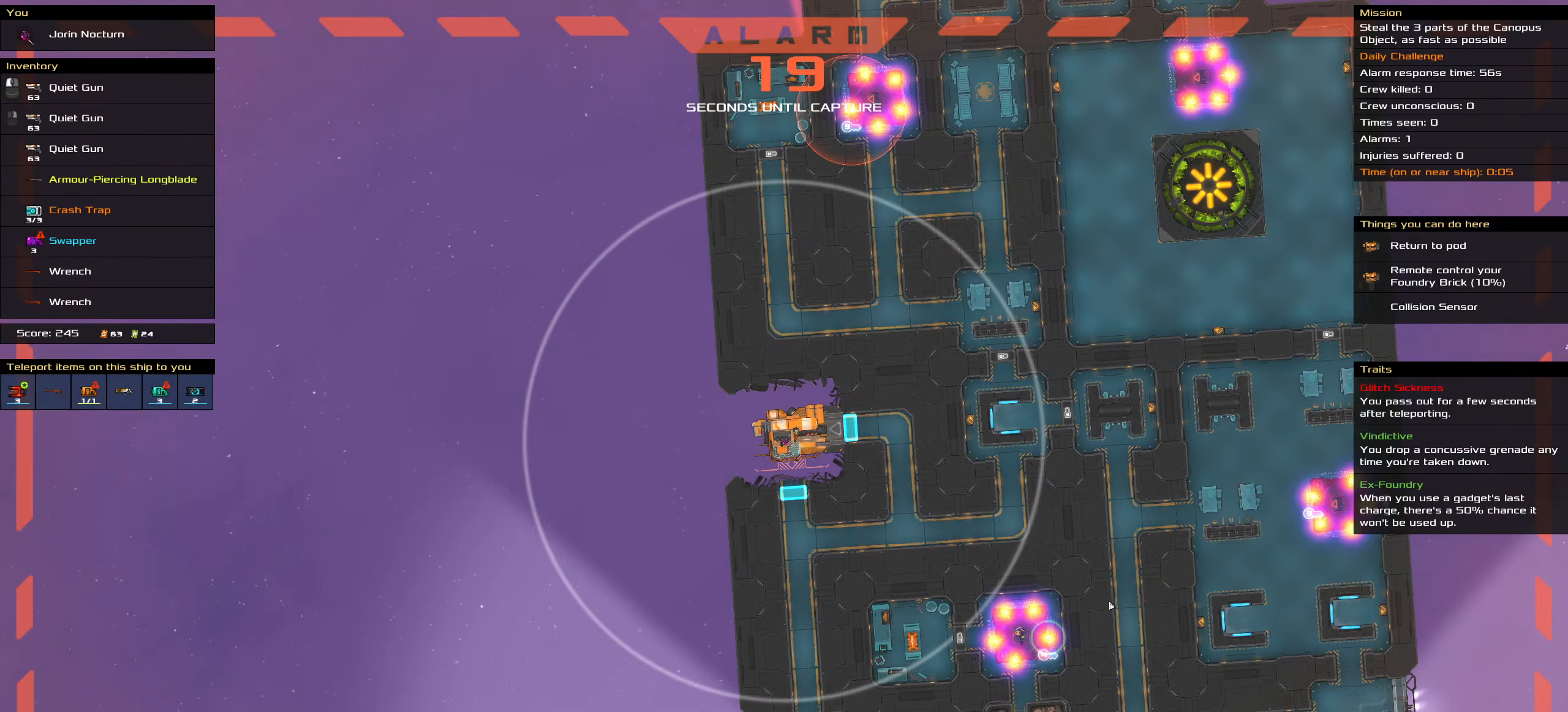
{"keys": ["t"], "mouse": [], "events": [[450, "t", "down"]]}
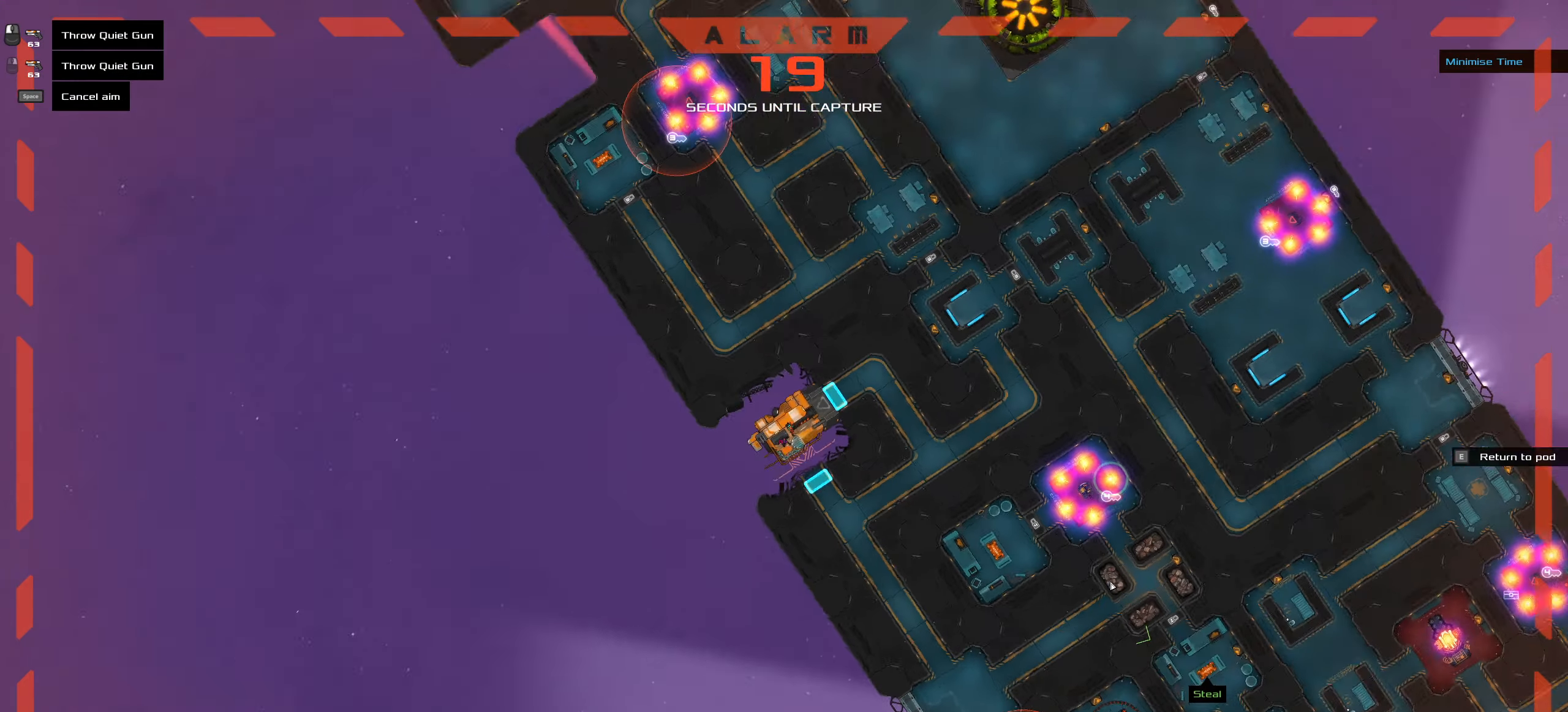
{"keys": [], "mouse": [], "events": [[50, "t", "up"], [384, "space", "down"], [467, "space", "up"]]}
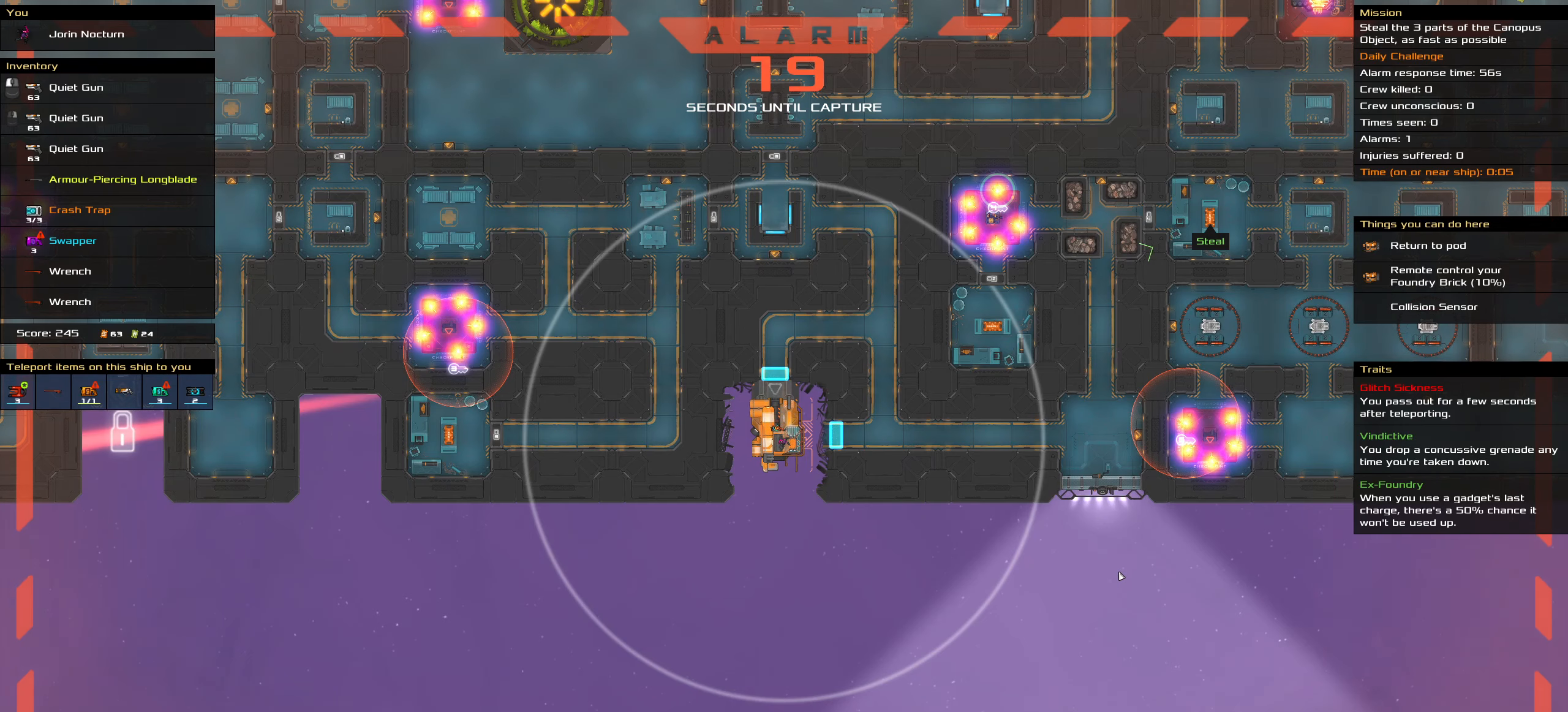
{"keys": [], "mouse": [], "events": []}
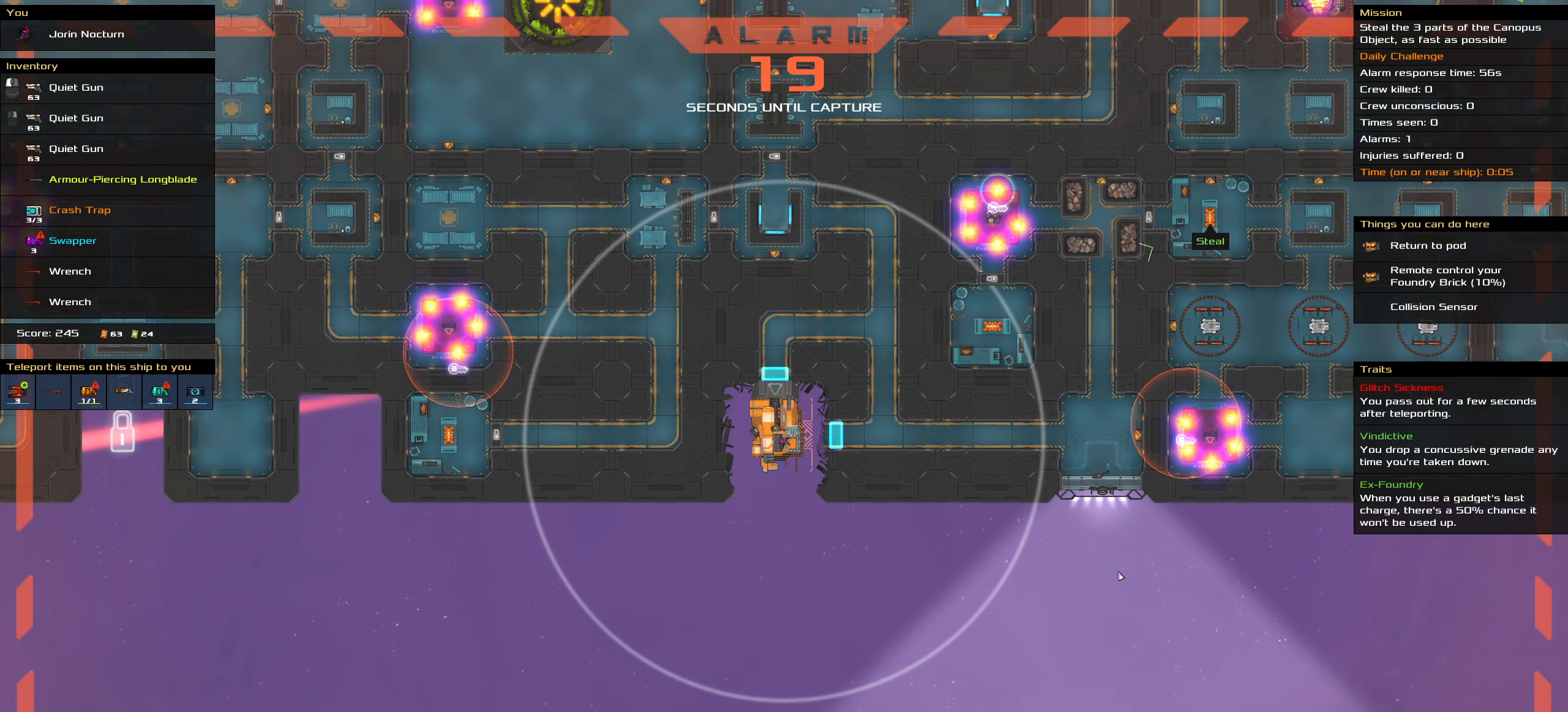
{"keys": [], "mouse": [], "events": []}
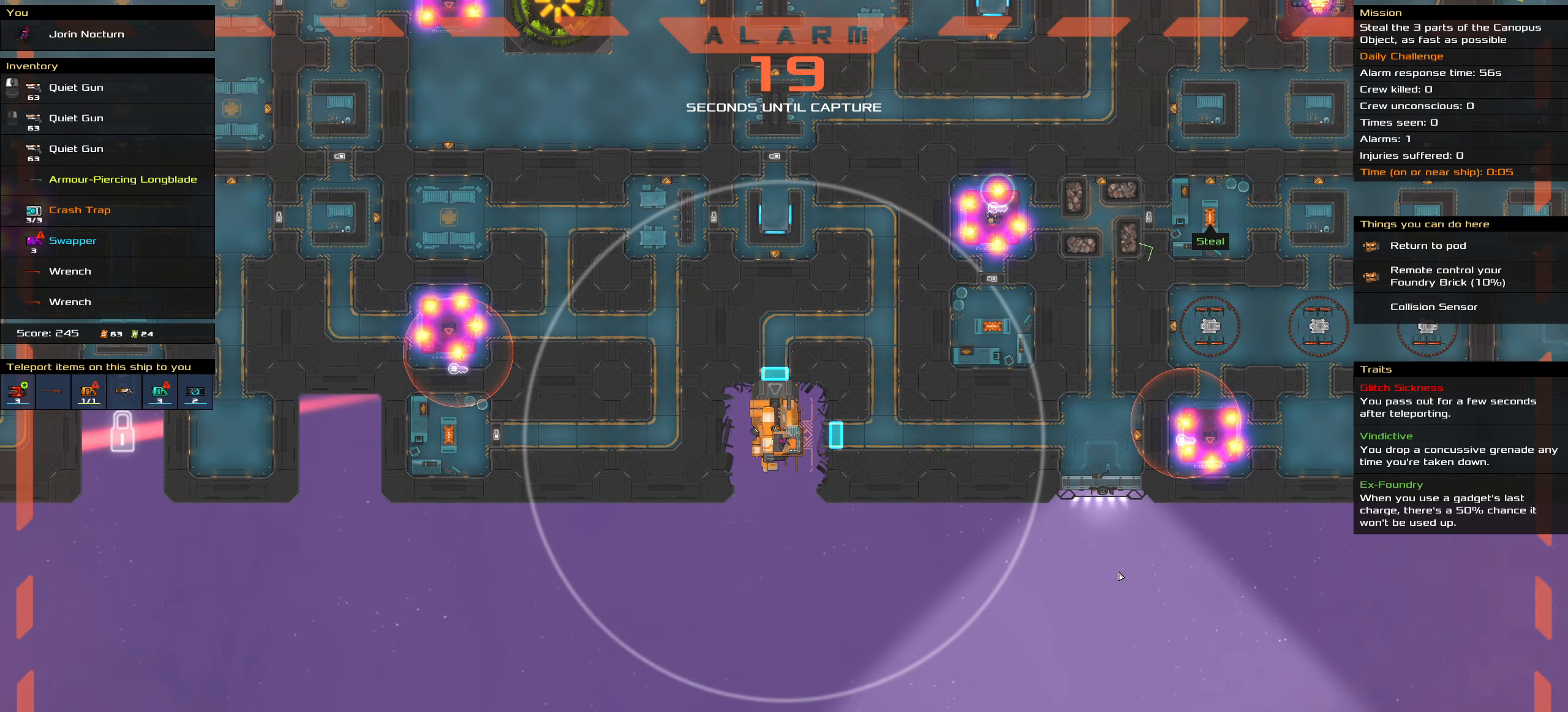
{"keys": [], "mouse": [], "events": []}
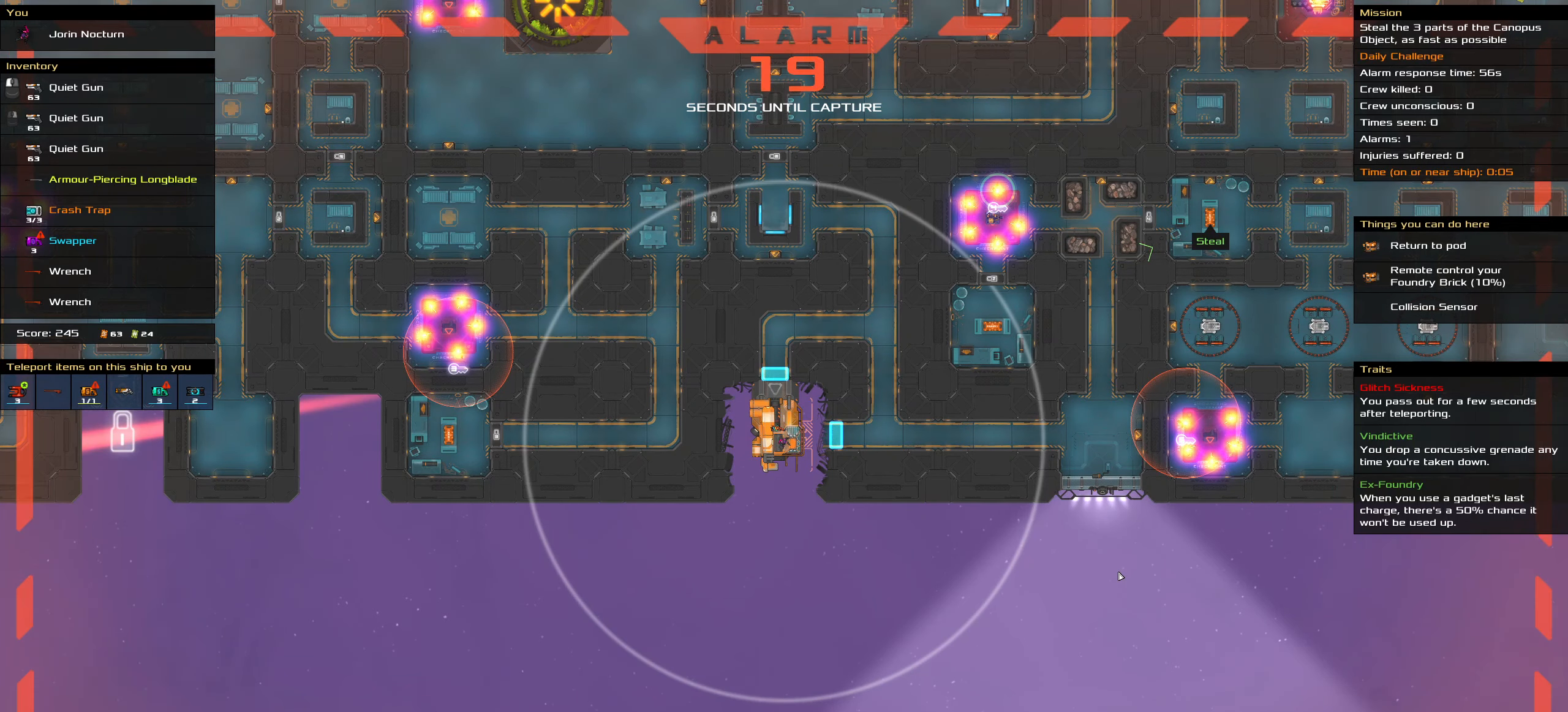
{"keys": [], "mouse": [], "events": []}
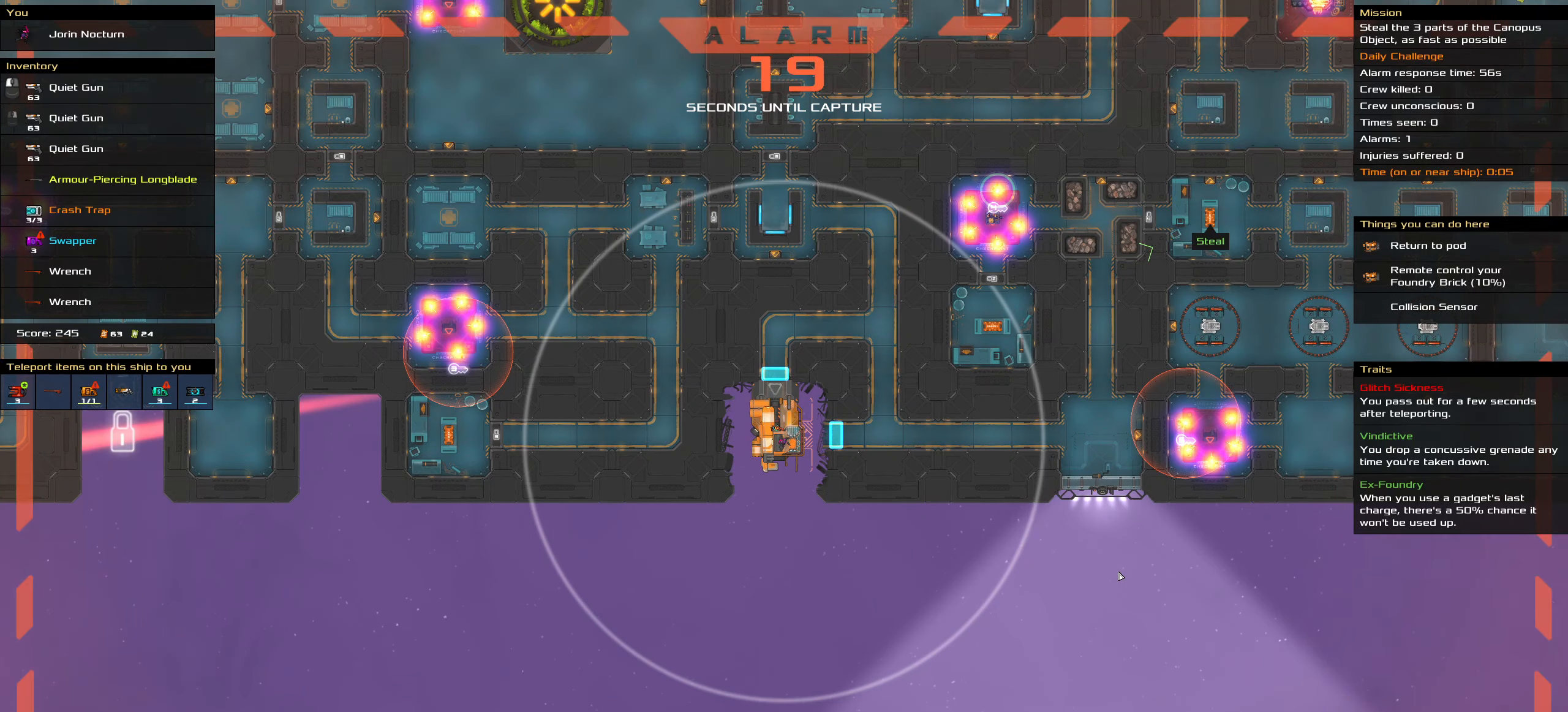
{"keys": [], "mouse": [], "events": []}
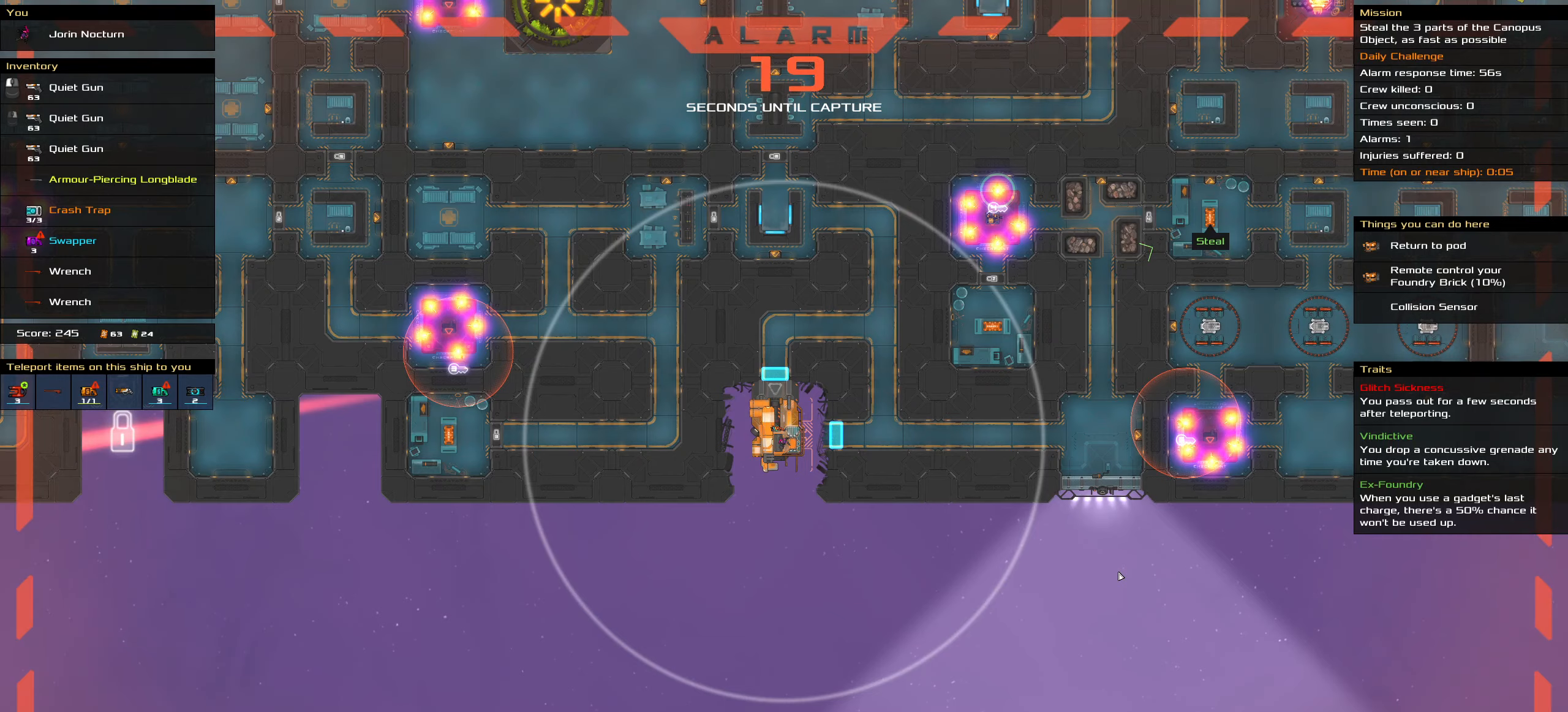
{"keys": [], "mouse": [], "events": []}
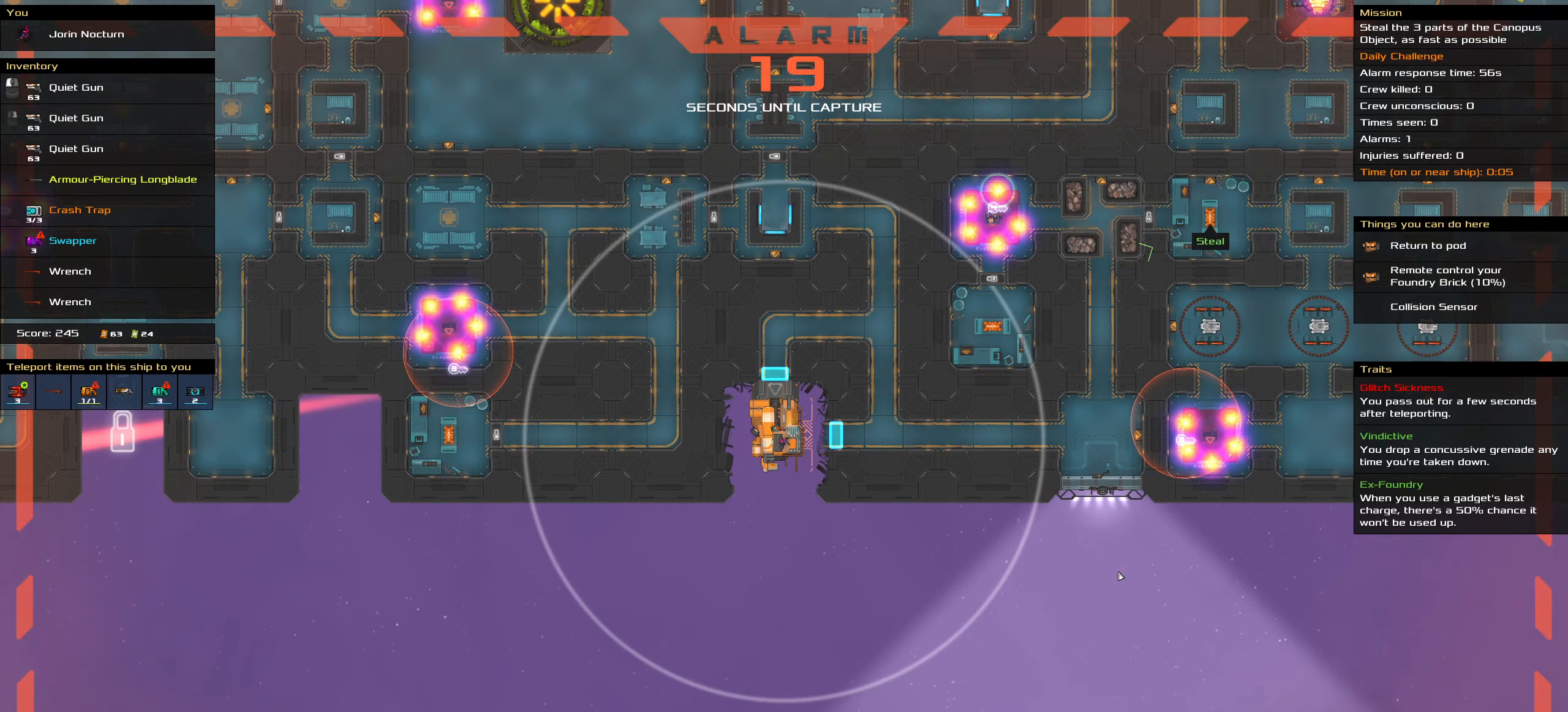
{"keys": [], "mouse": [], "events": []}
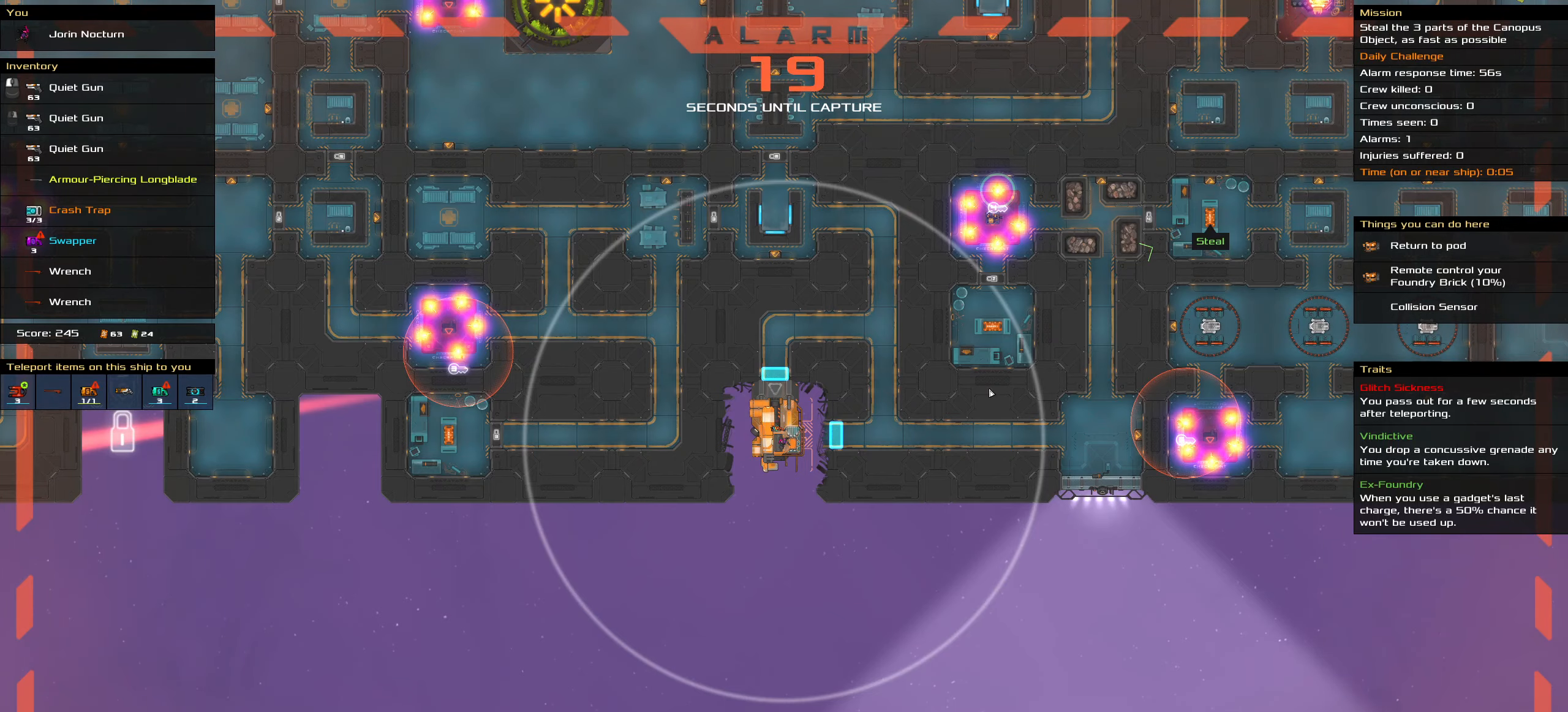
{"keys": ["shift_l"], "mouse": [], "events": [[366, "shift_l", "down"]]}
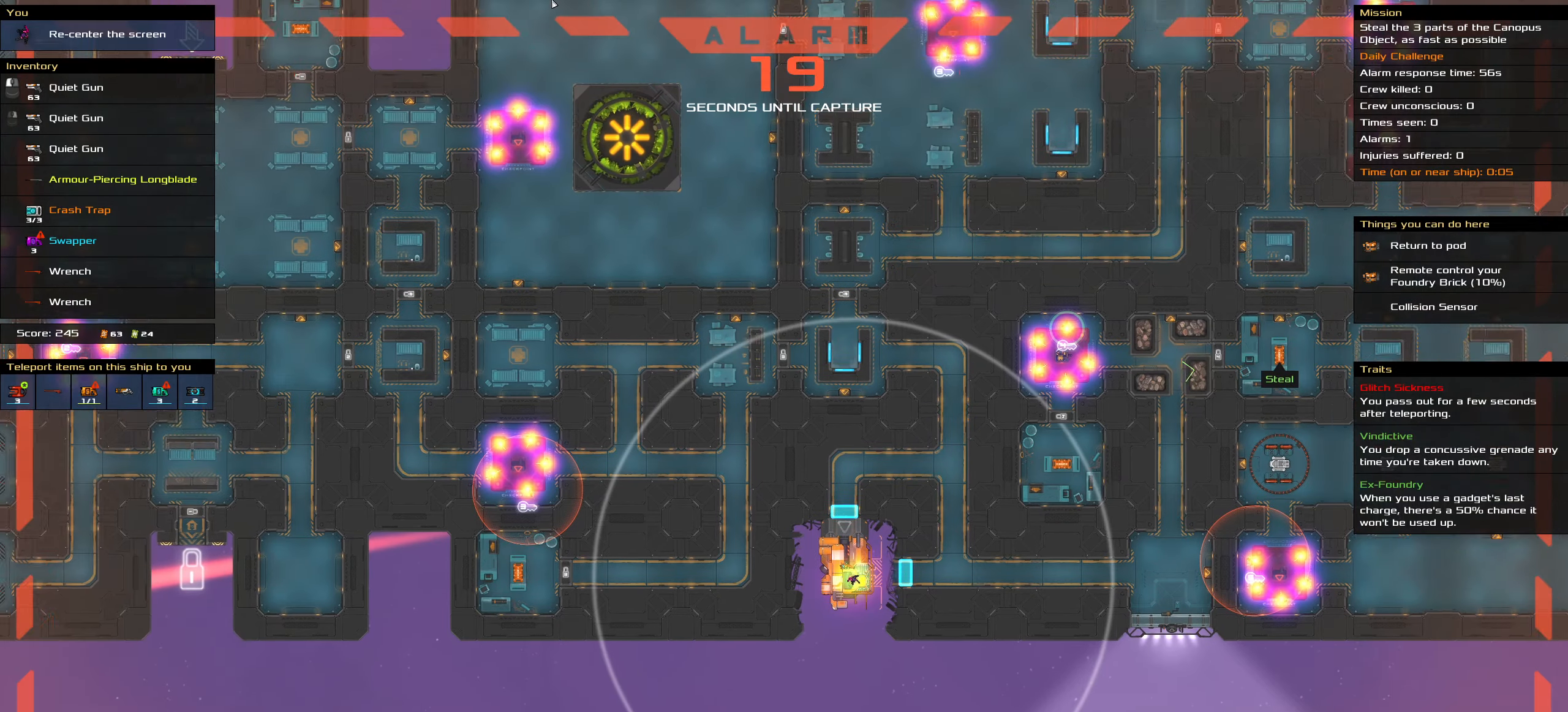
{"keys": [], "mouse": [], "events": [[433, "shift_l", "up"]]}
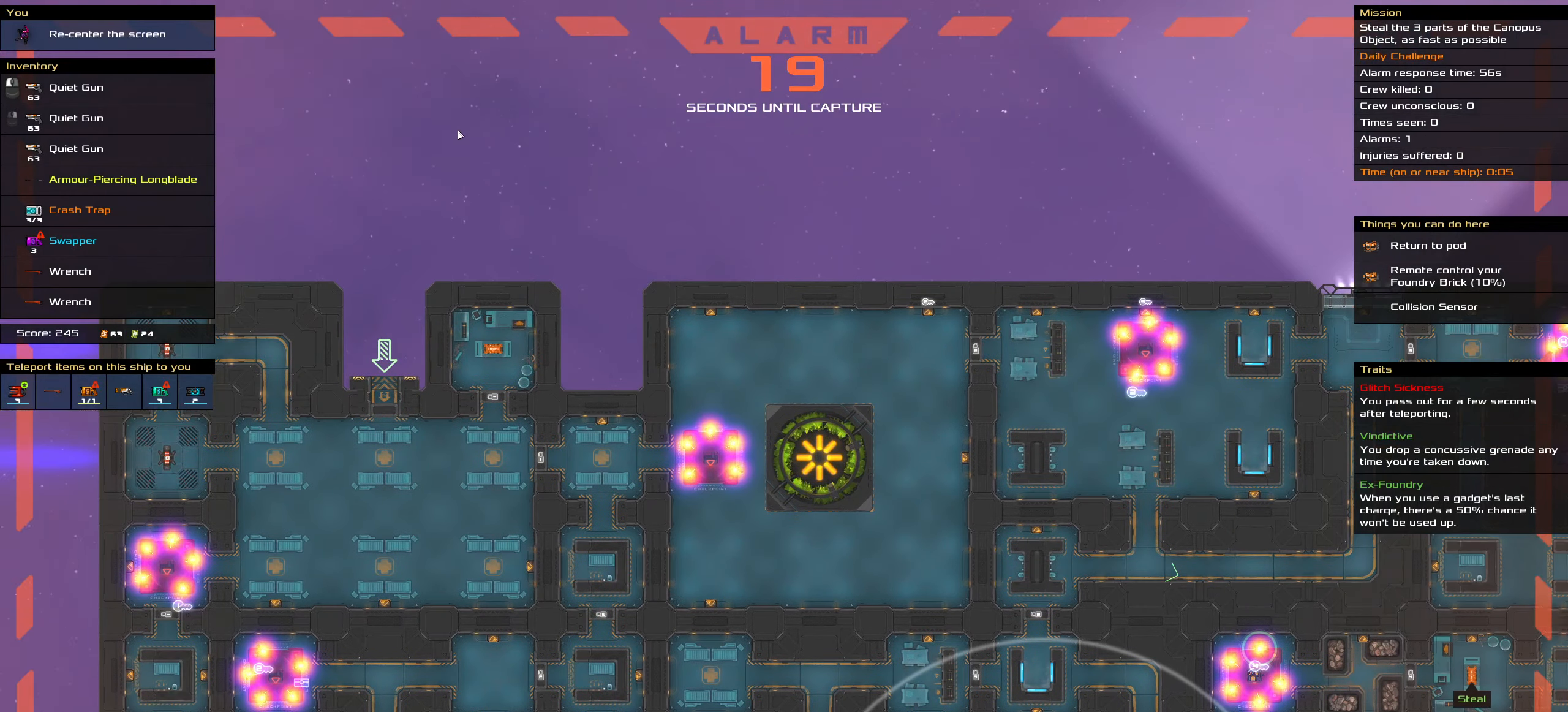
{"keys": [], "mouse": [], "events": []}
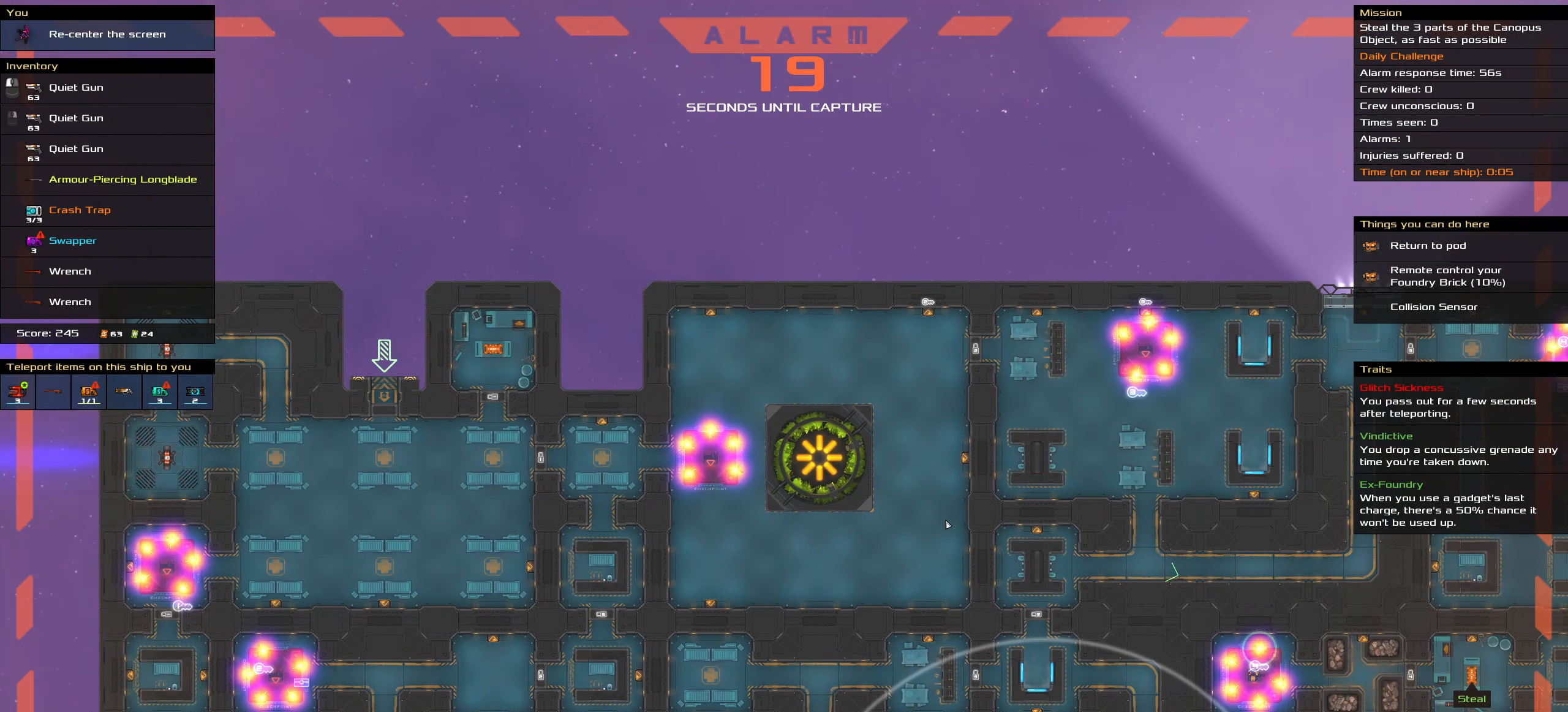
{"keys": [], "mouse": [], "events": [[133, "shift_l", "down"], [316, "shift_l", "up"]]}